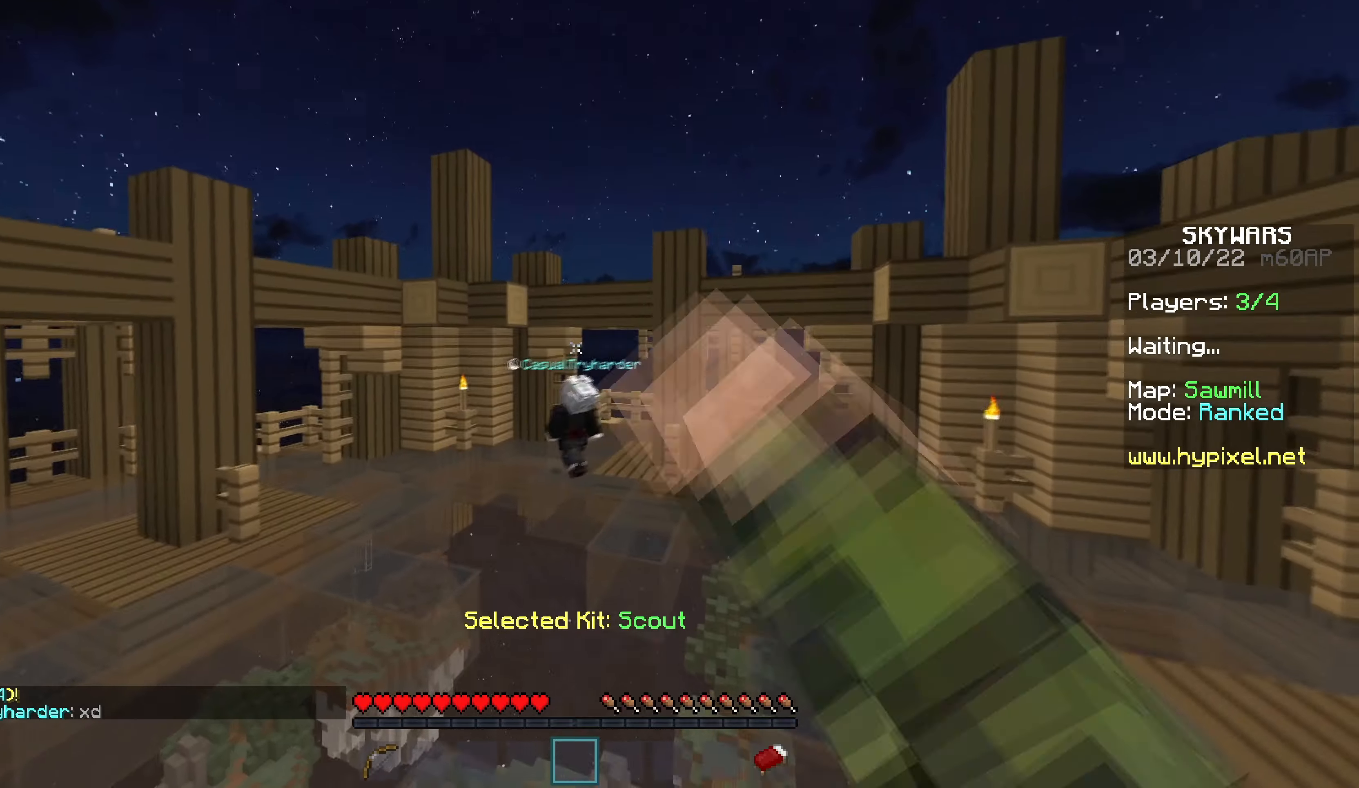
Gameplay with keyboard and mouse; each line is a JSON object with the keys and mouse buttons held at the frame after it. "events" lists presses ("down") and releases ("up") of "a", "d", "s", "w", "mouse_left" and "mouse_right" between this image and that frame as [ms after this image, input, new state], when the widget could be followed in between. "mouse_left", "mouse_right" = the "left", "right" buttons of the "mouse" list. No other keys are recorded. Fast repeated clicks can show as one long hold. Mouse movement is not recorded.
{"keys": ["a", "w"], "mouse": ["left"], "events": [[17, "w", "down"], [33, "d", "up"]]}
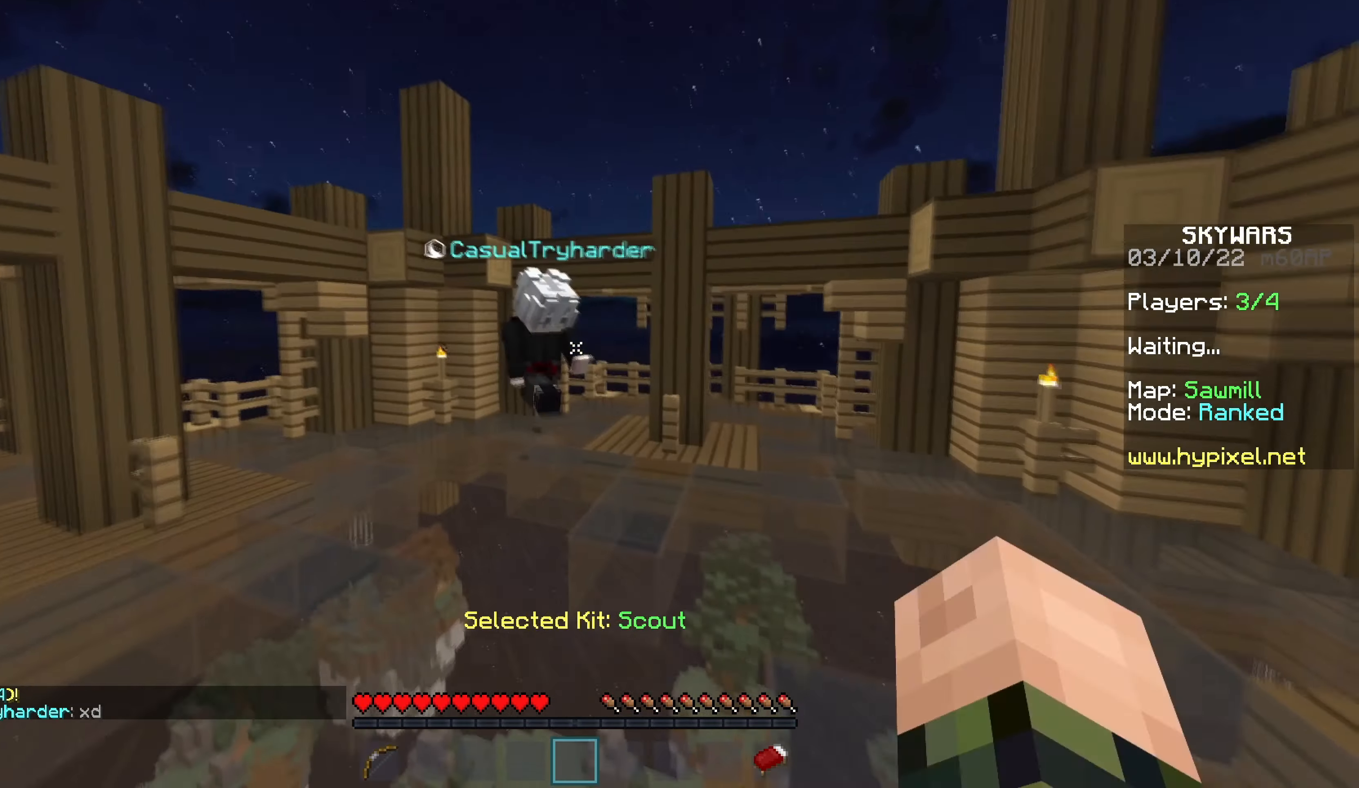
{"keys": ["a", "w"], "mouse": ["left"], "events": []}
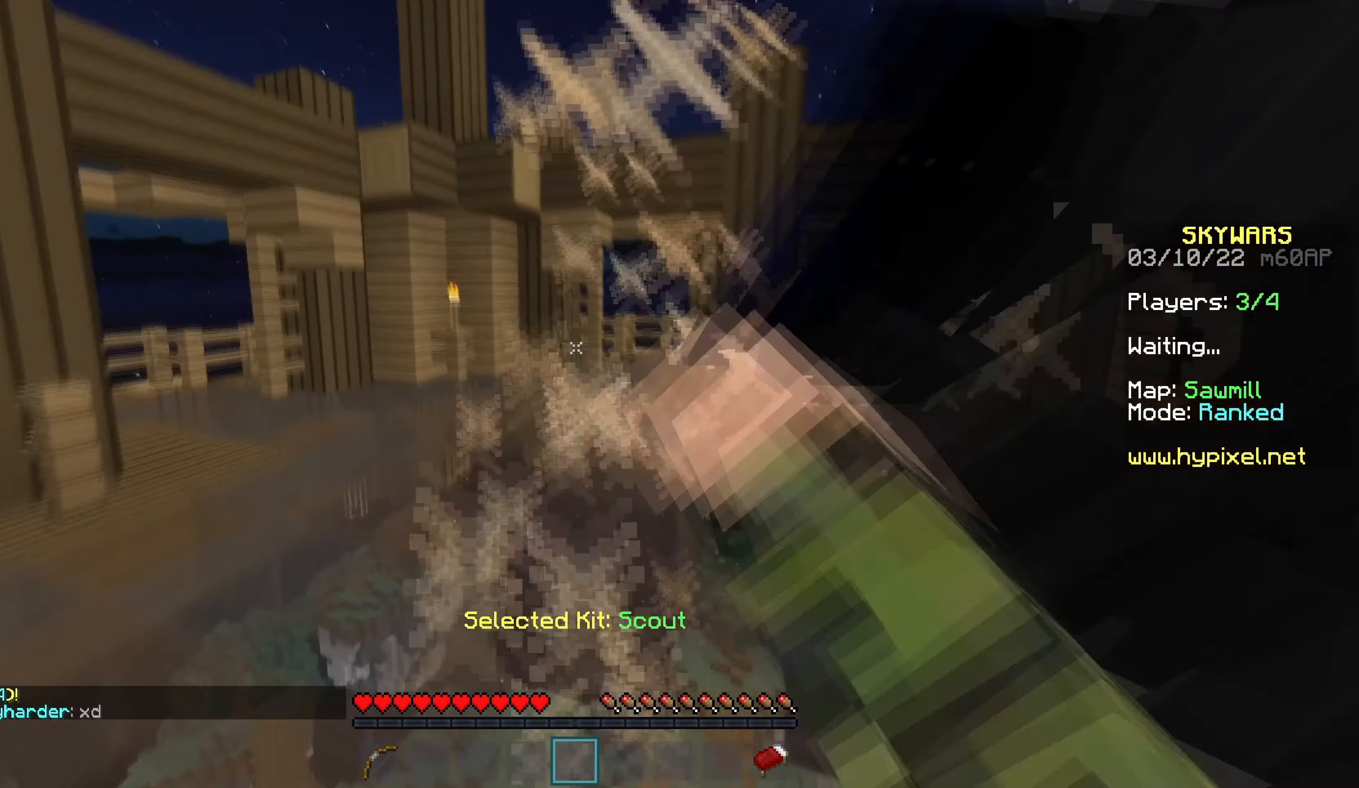
{"keys": ["a", "w"], "mouse": ["left"], "events": []}
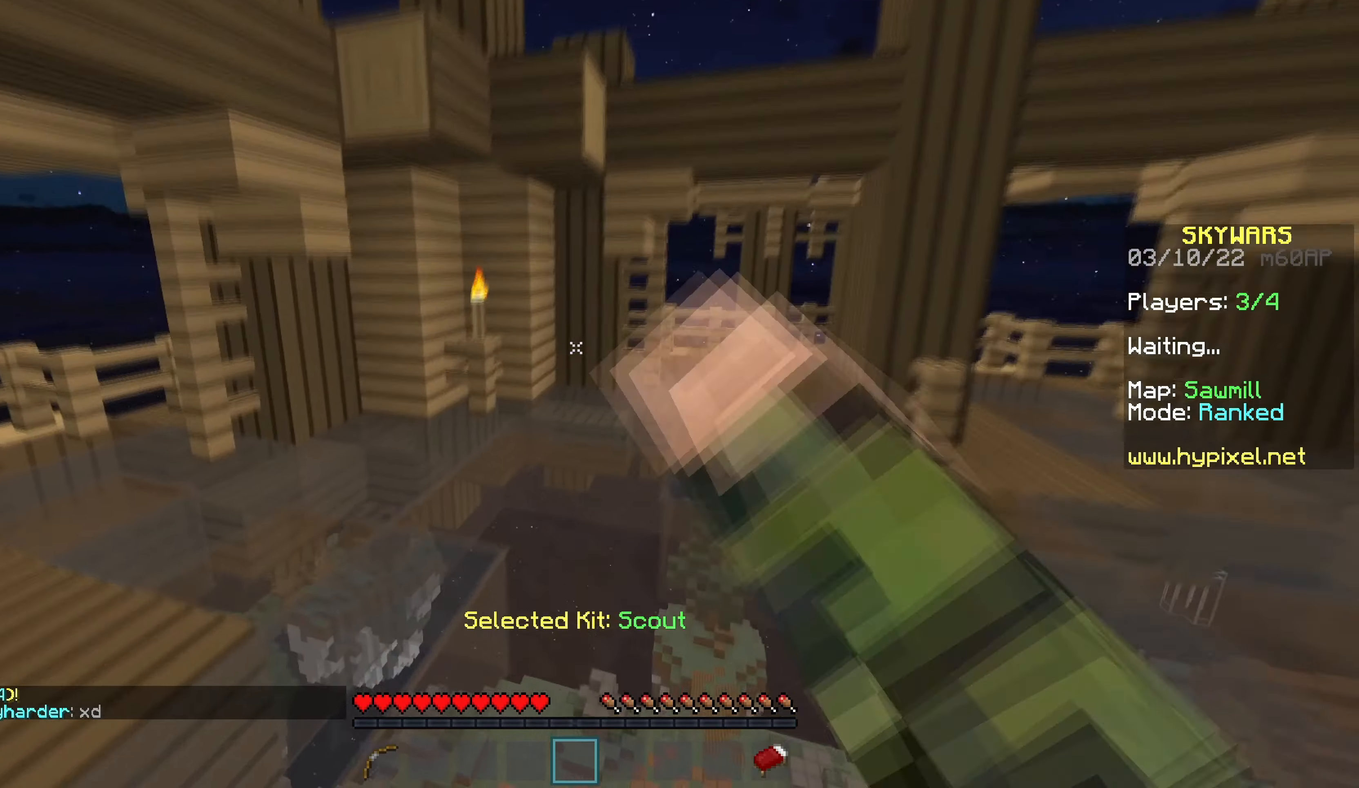
{"keys": ["a", "d", "w"], "mouse": ["left"], "events": [[433, "d", "down"]]}
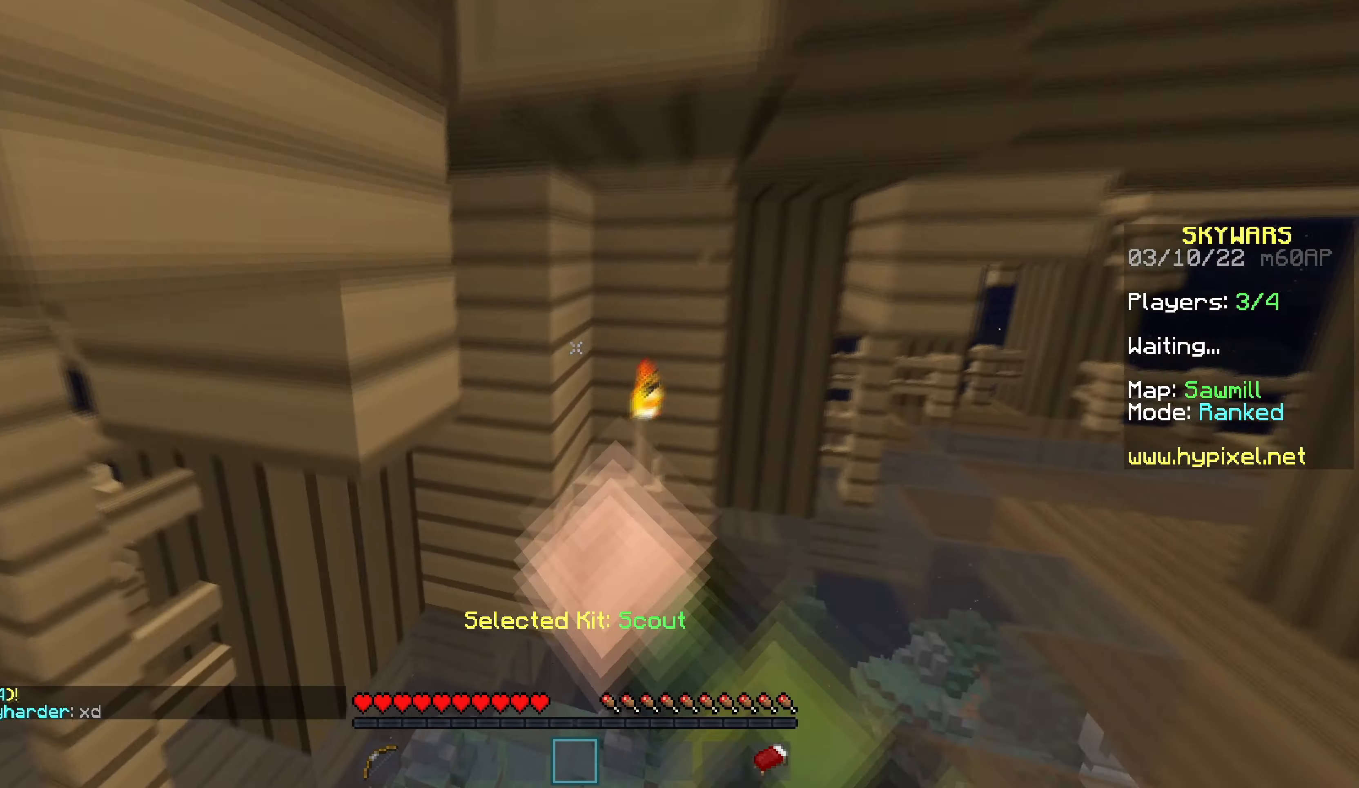
{"keys": ["w"], "mouse": [], "events": [[17, "mouse_left", "up"], [67, "a", "up"], [83, "mouse_left", "down"], [150, "mouse_left", "up"], [250, "d", "up"]]}
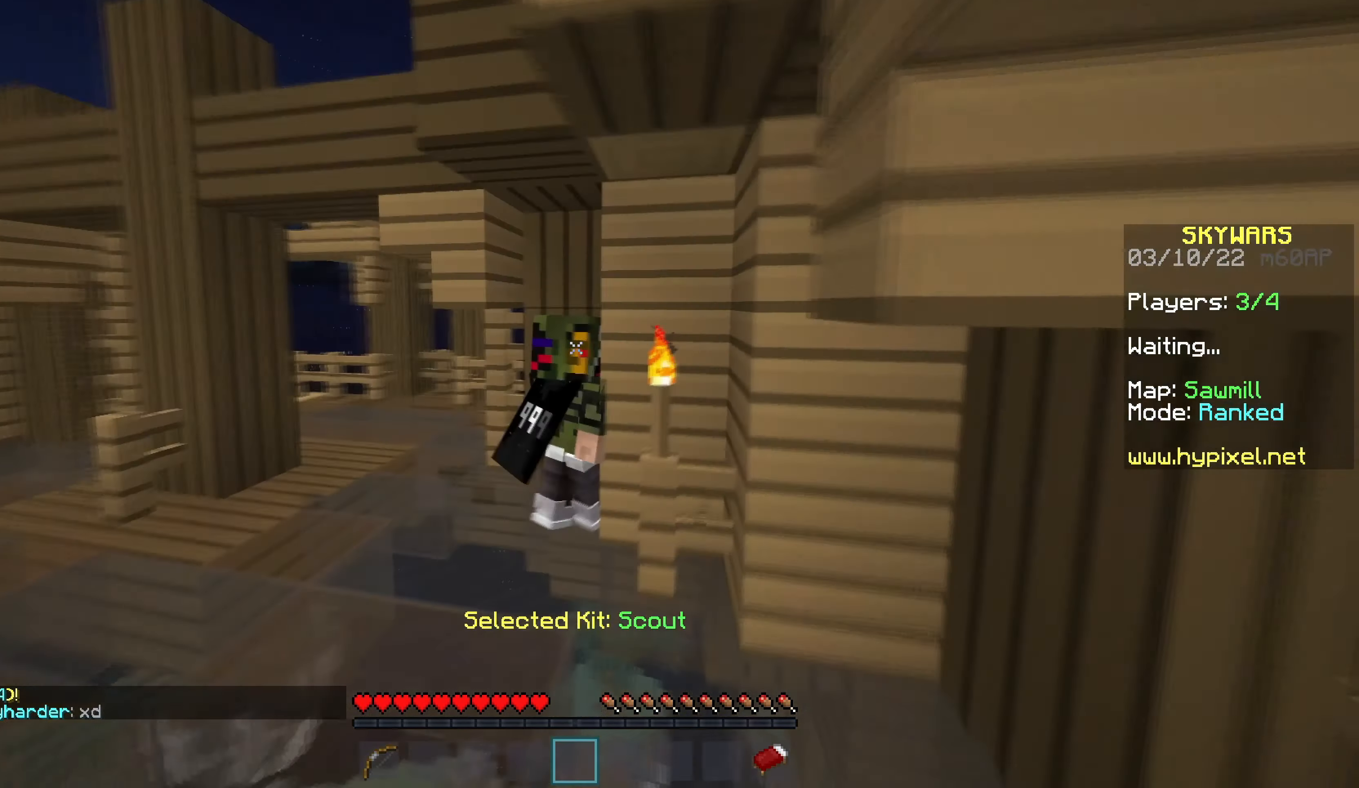
{"keys": ["a", "w"], "mouse": [], "events": [[117, "a", "down"]]}
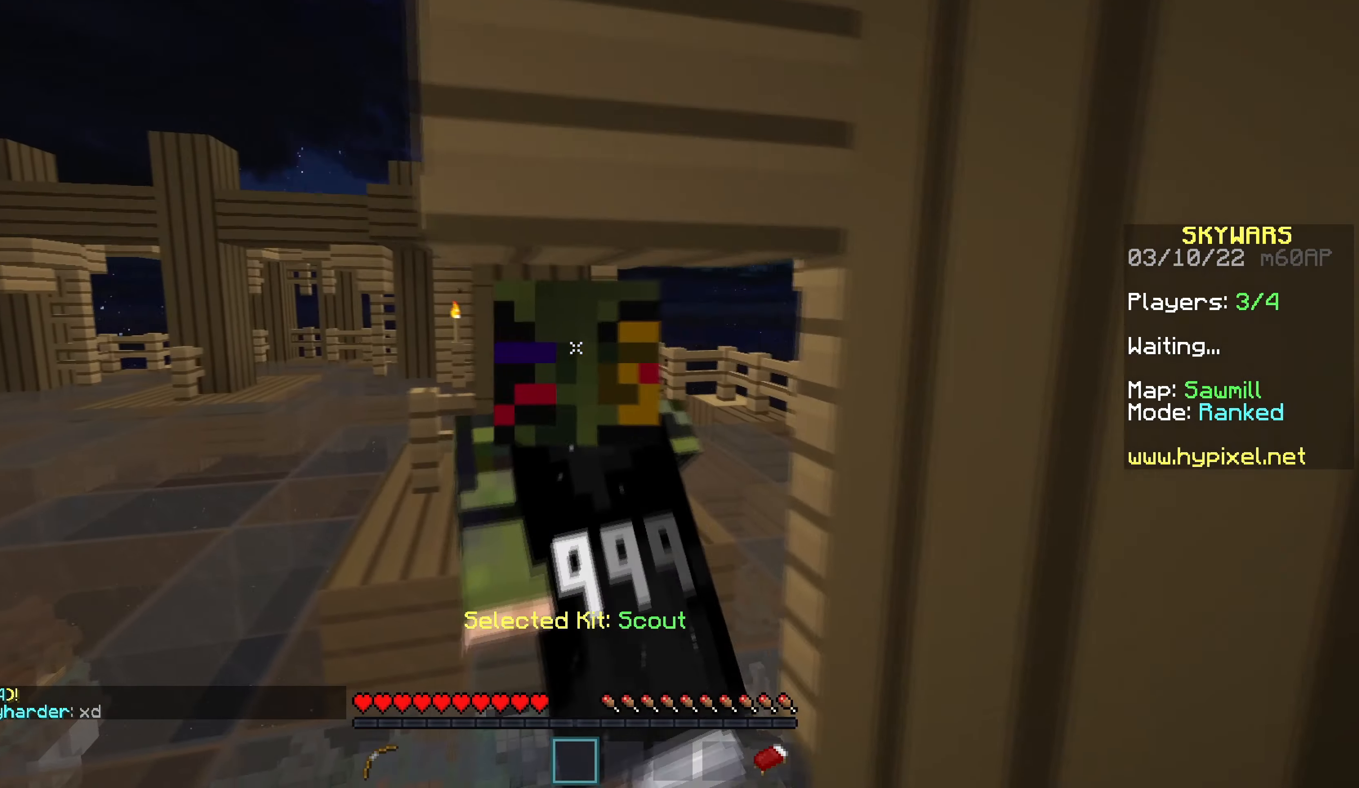
{"keys": ["w"], "mouse": [], "events": [[450, "a", "up"]]}
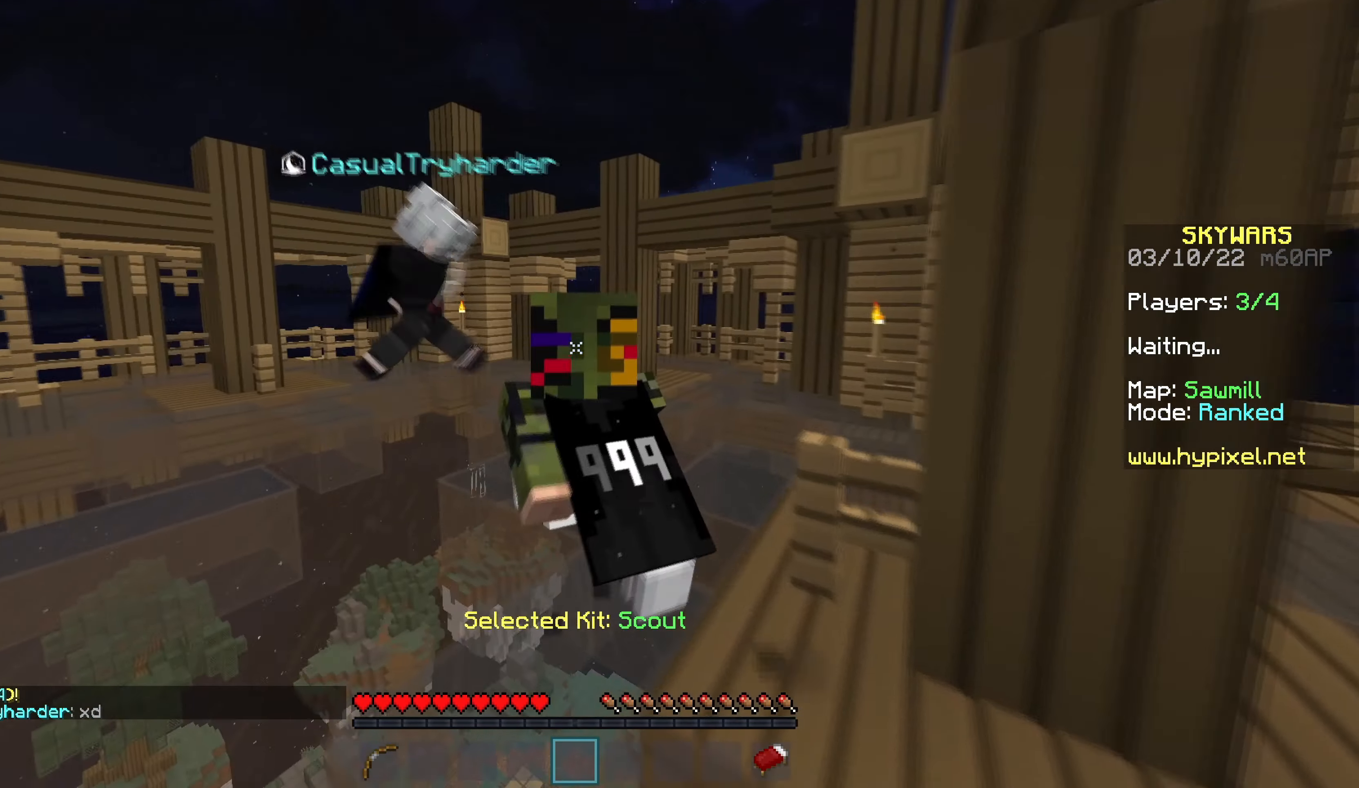
{"keys": ["w"], "mouse": [], "events": []}
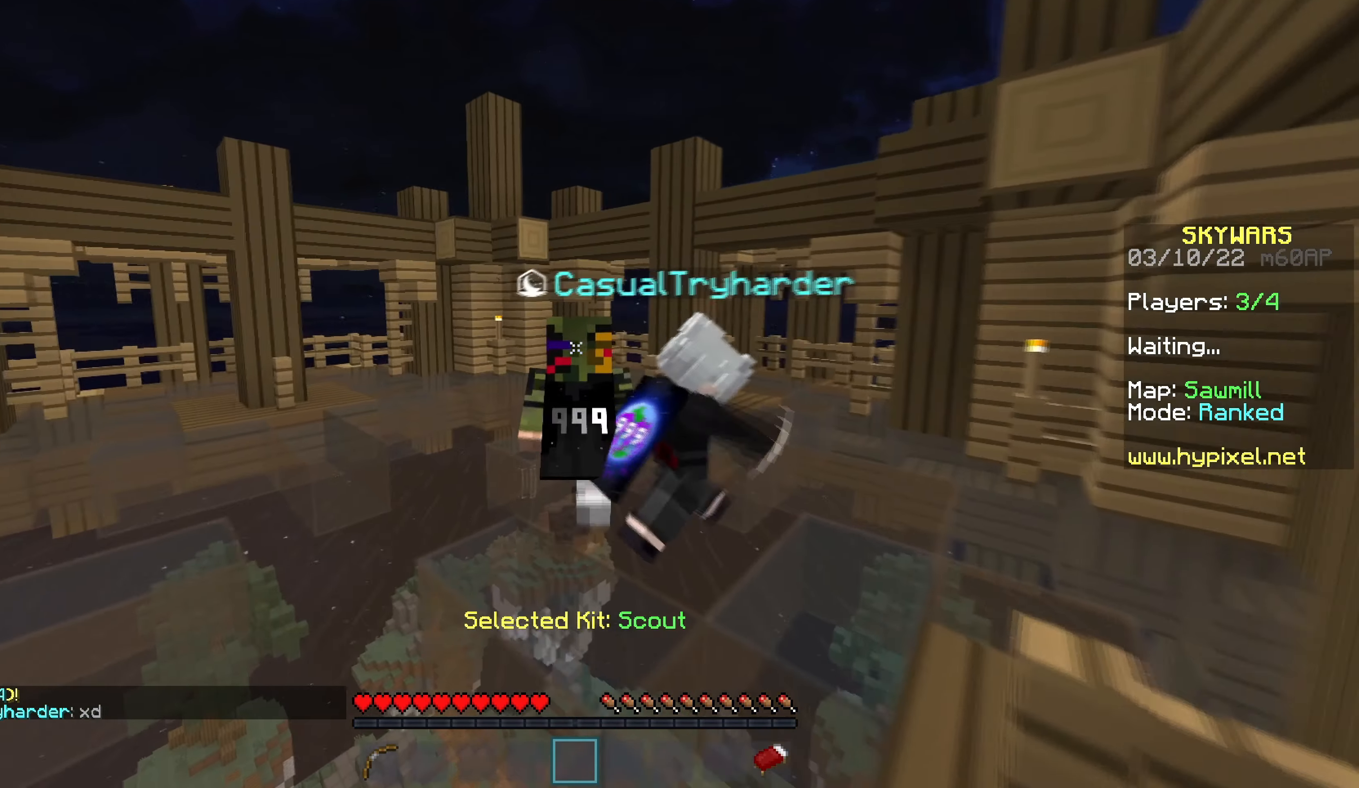
{"keys": ["w"], "mouse": [], "events": [[17, "a", "down"], [333, "a", "up"]]}
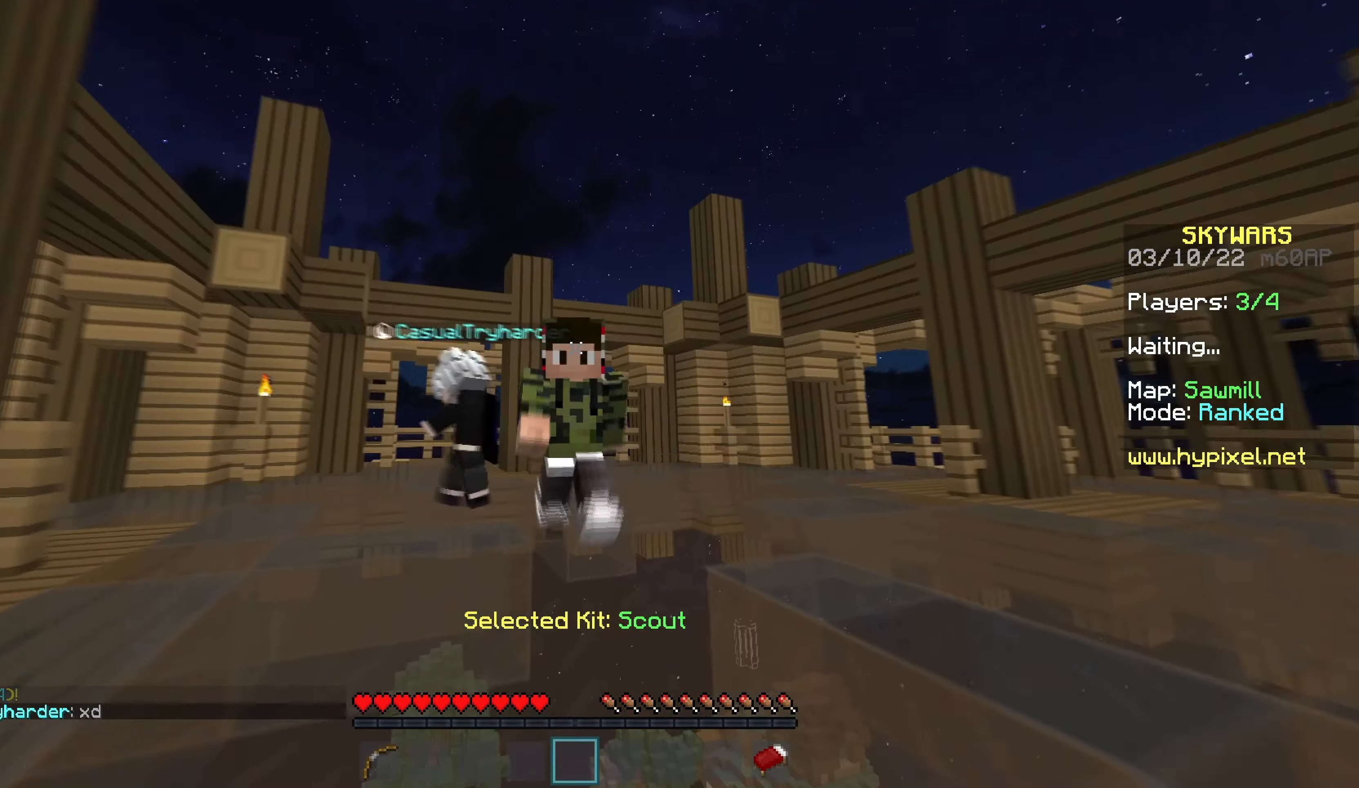
{"keys": ["w"], "mouse": [], "events": []}
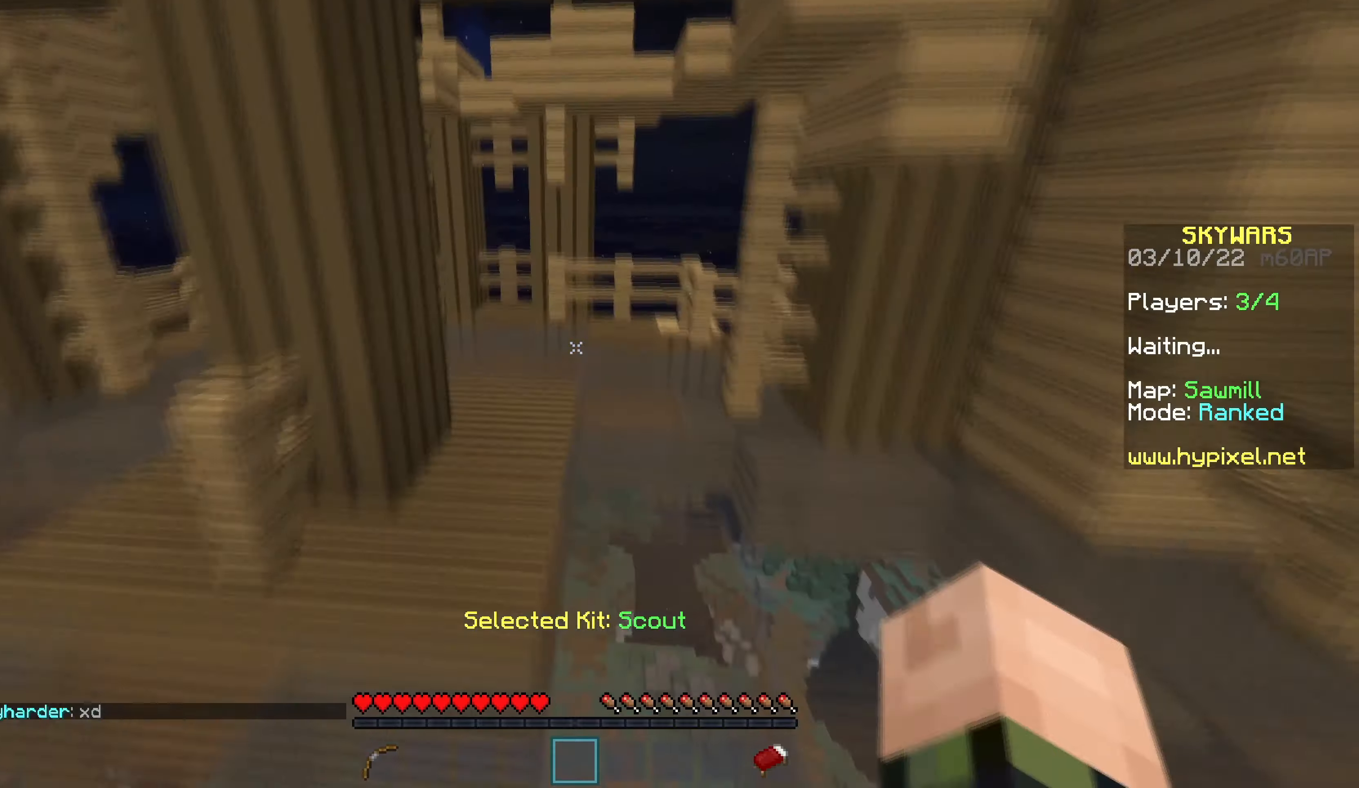
{"keys": ["w"], "mouse": [], "events": []}
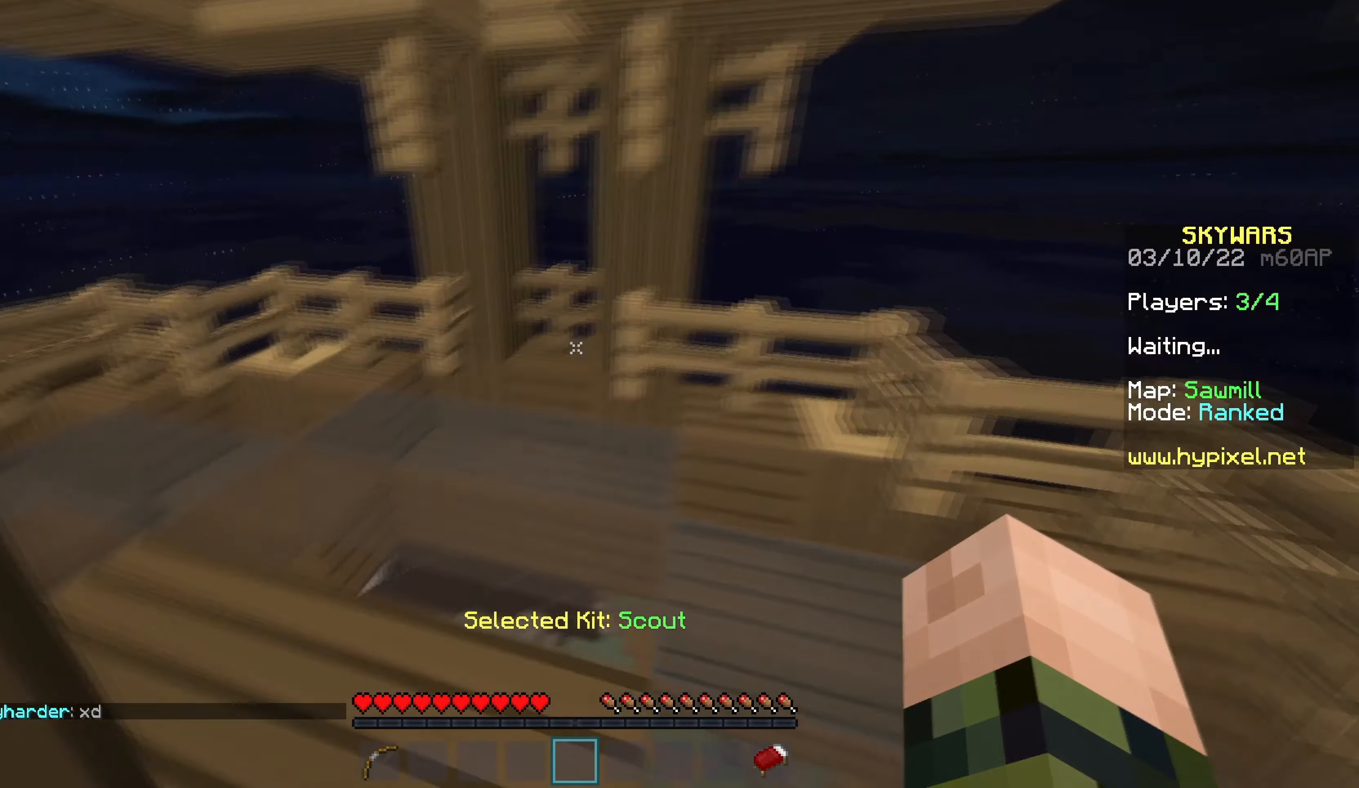
{"keys": ["w"], "mouse": [], "events": []}
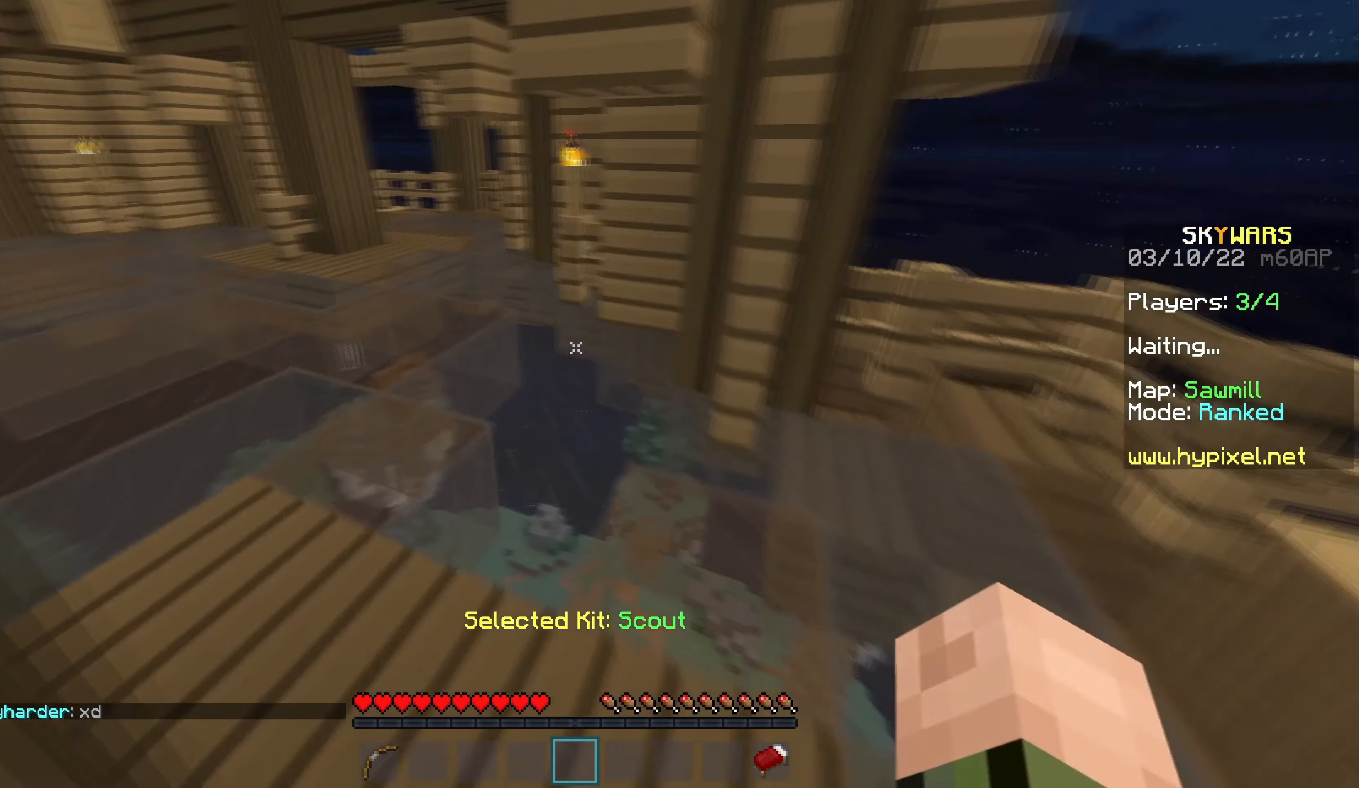
{"keys": ["w"], "mouse": [], "events": [[150, "d", "down"], [434, "d", "up"]]}
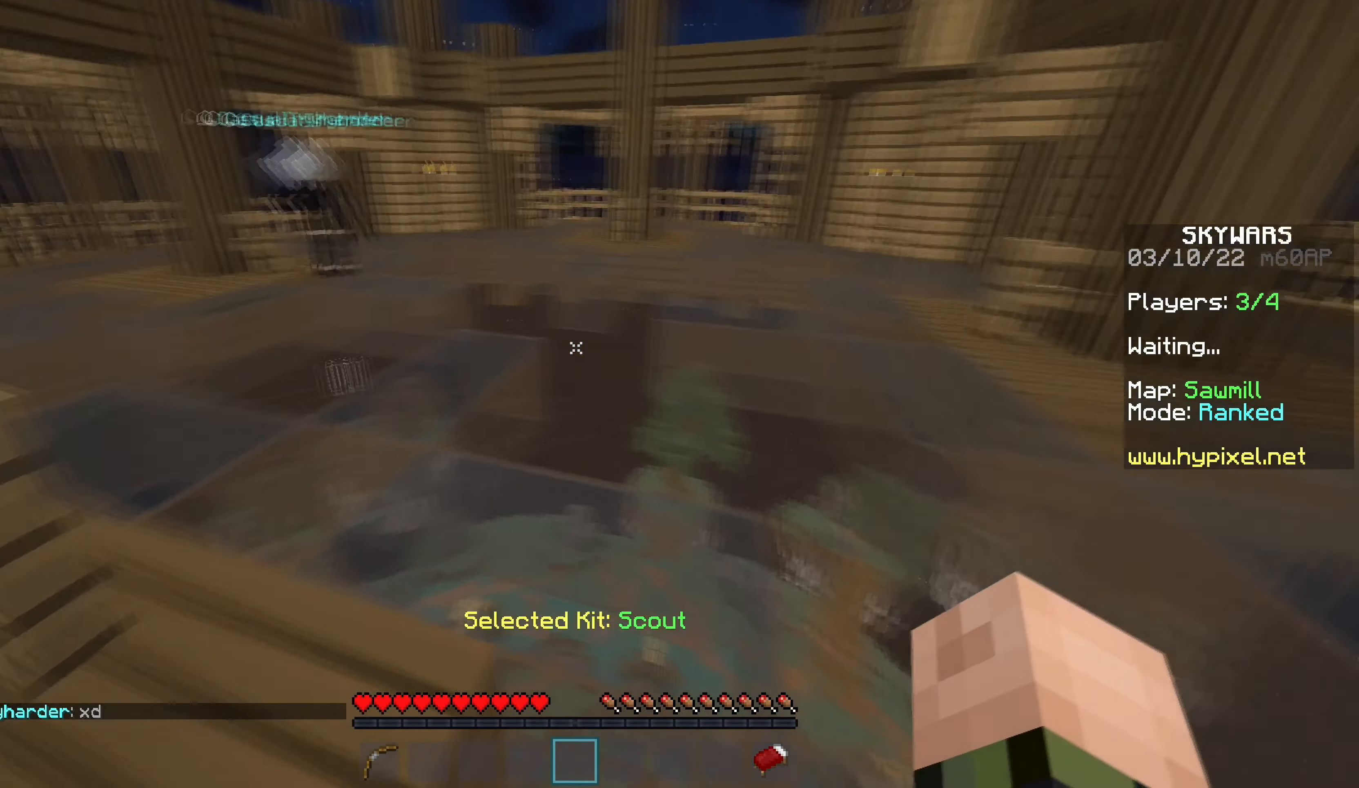
{"keys": ["w"], "mouse": [], "events": [[184, "a", "down"], [400, "a", "up"]]}
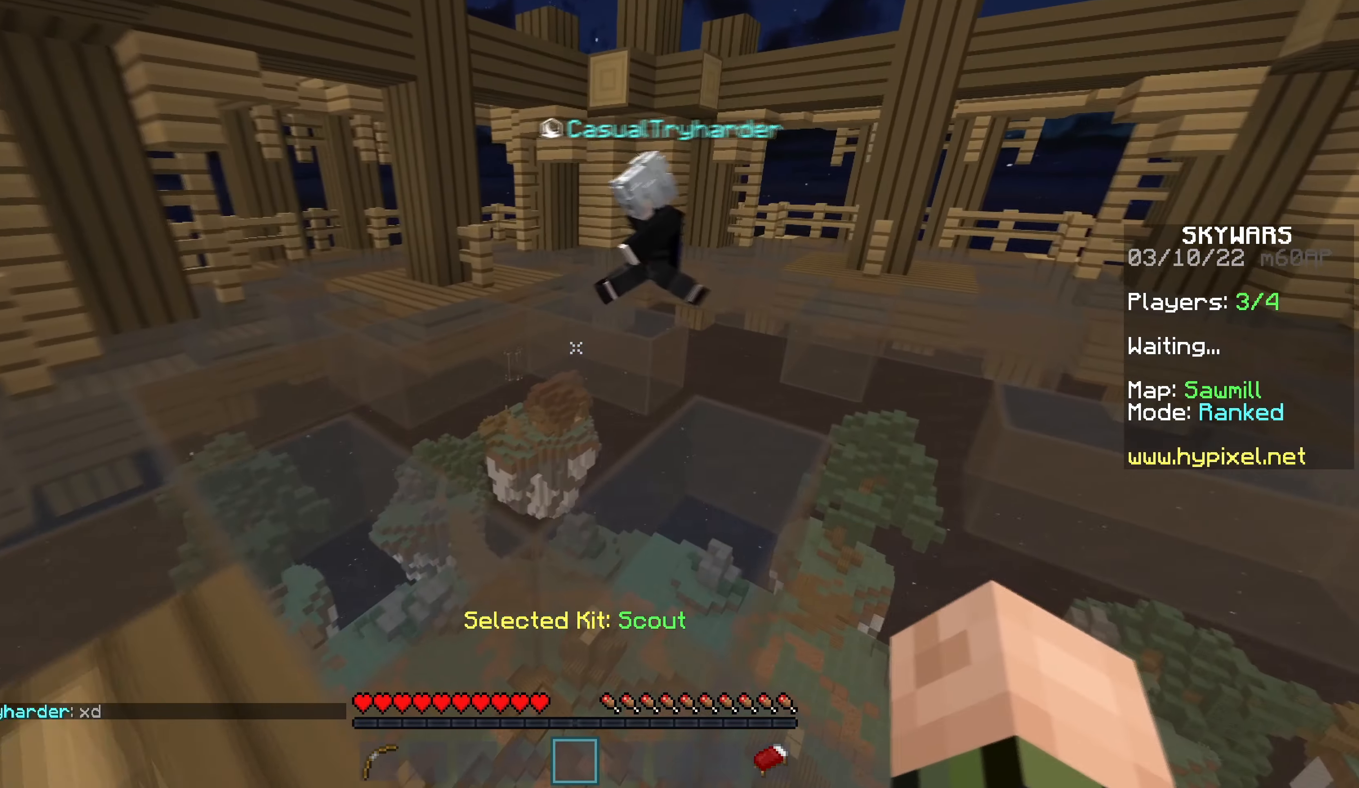
{"keys": ["w"], "mouse": ["left"], "events": [[450, "mouse_left", "down"]]}
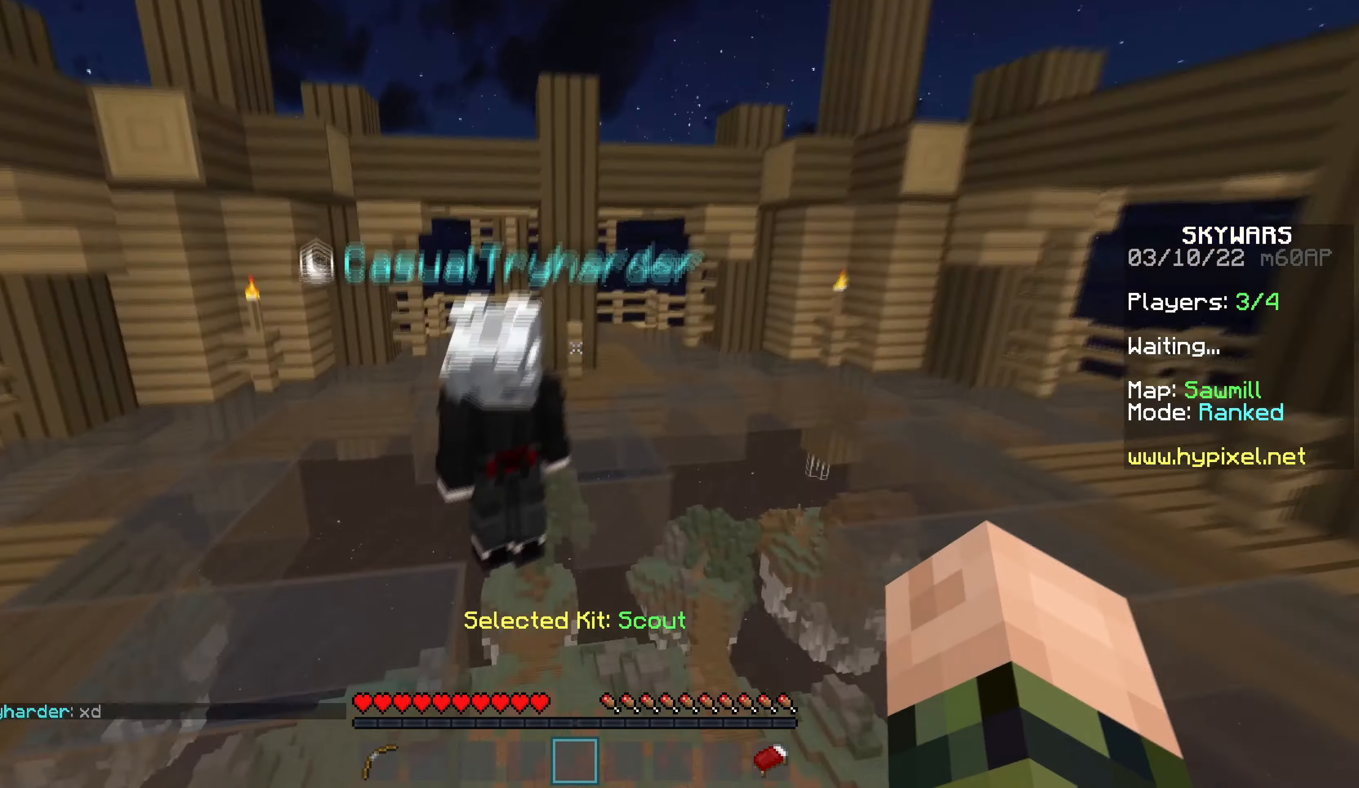
{"keys": ["d"], "mouse": ["left"], "events": [[67, "d", "down"], [334, "w", "up"]]}
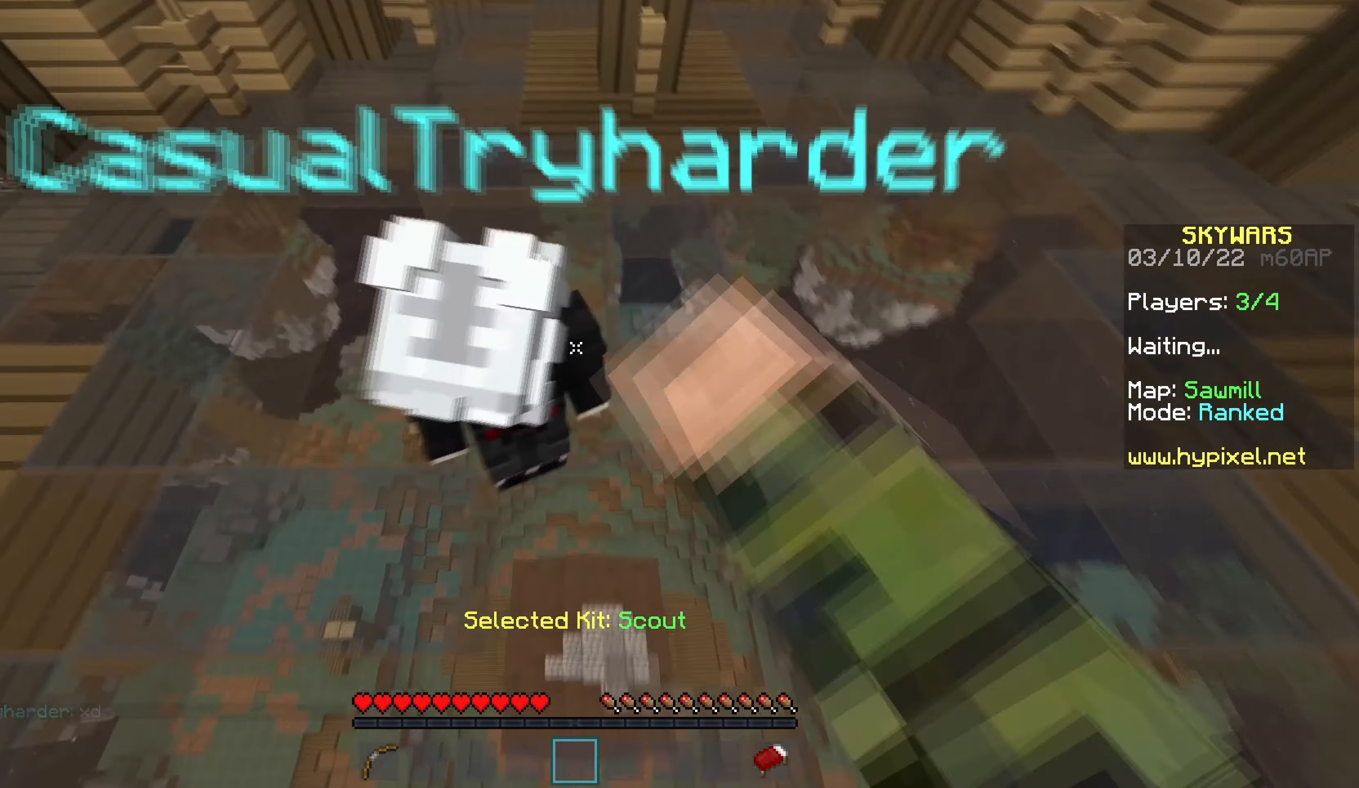
{"keys": ["a", "w"], "mouse": [], "events": [[100, "mouse_left", "up"], [217, "w", "down"], [267, "d", "up"], [317, "mouse_right", "down"], [384, "a", "down"], [417, "mouse_right", "up"]]}
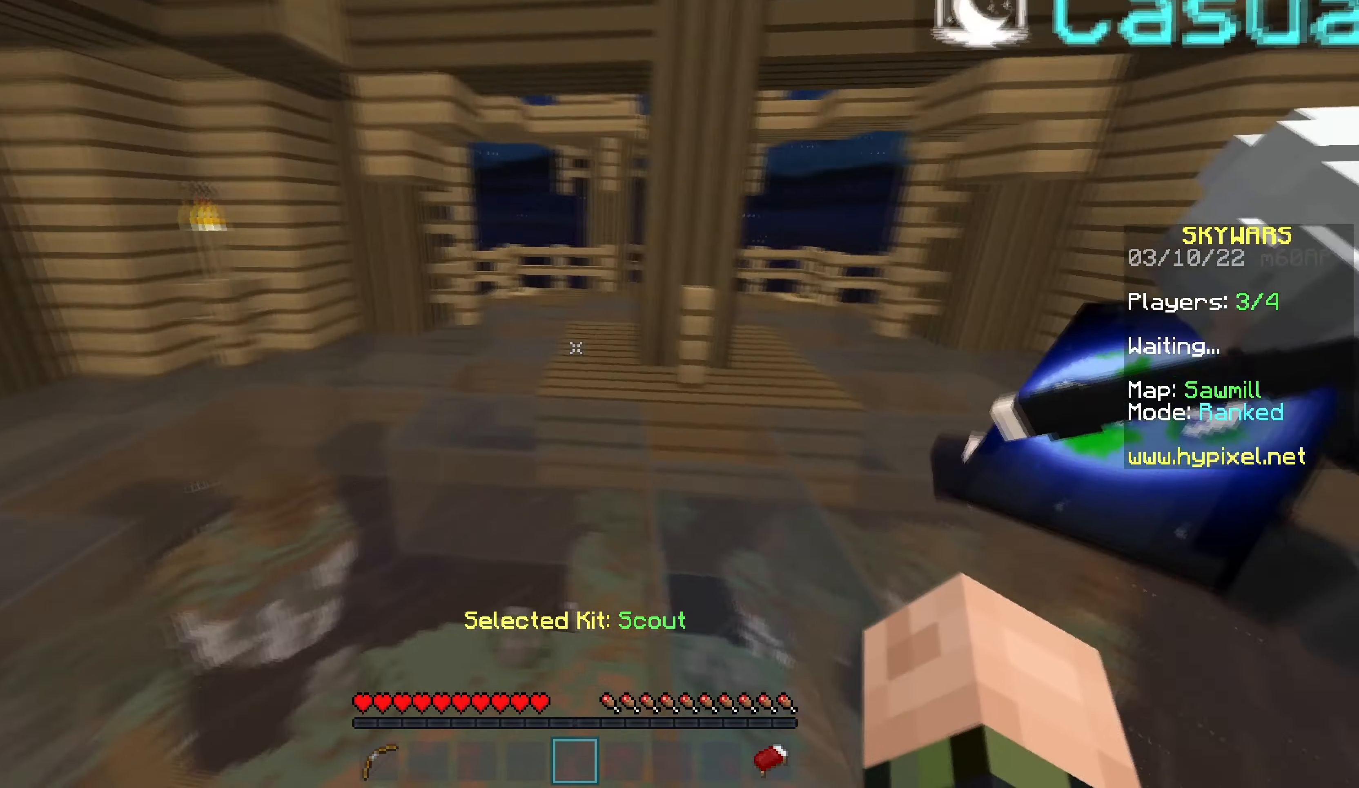
{"keys": ["w"], "mouse": [], "events": [[150, "a", "up"]]}
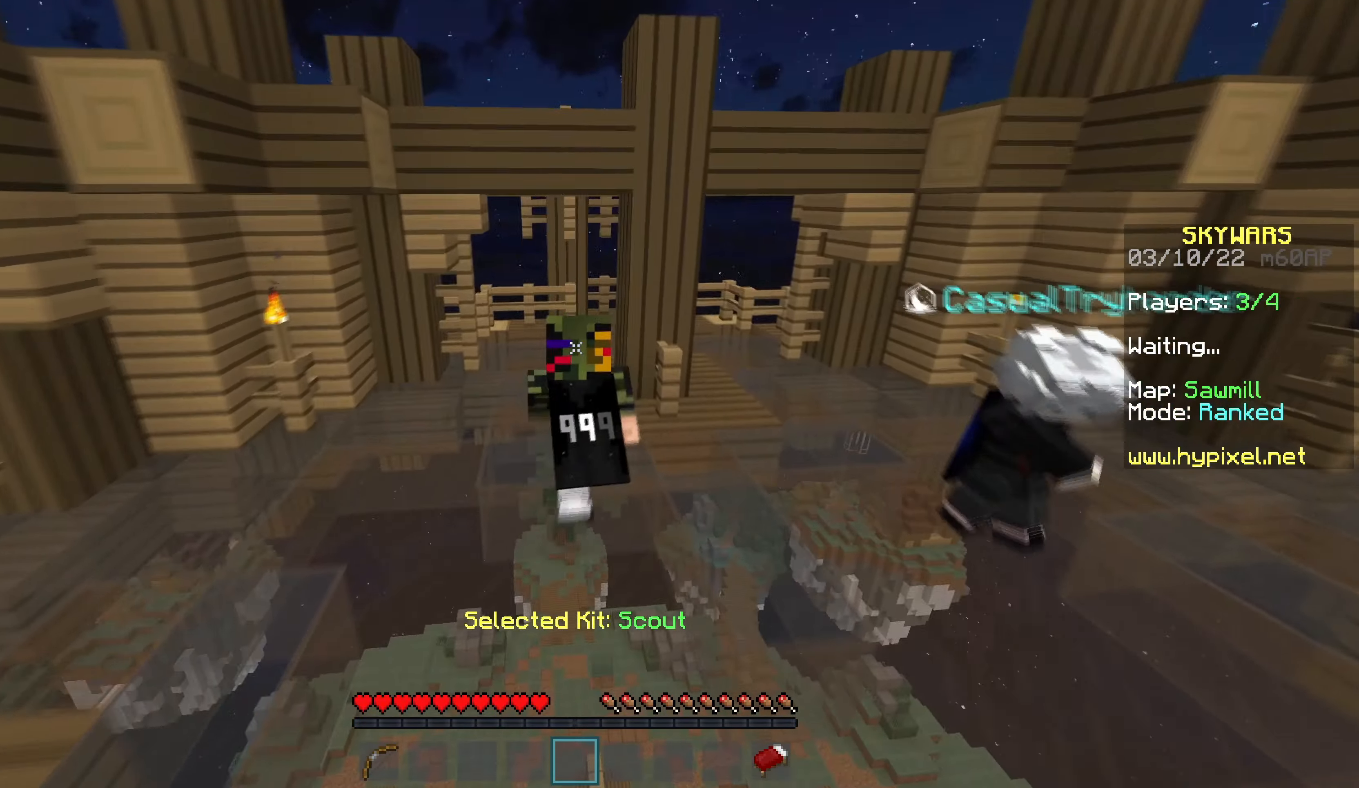
{"keys": ["a", "w"], "mouse": [], "events": [[334, "a", "down"]]}
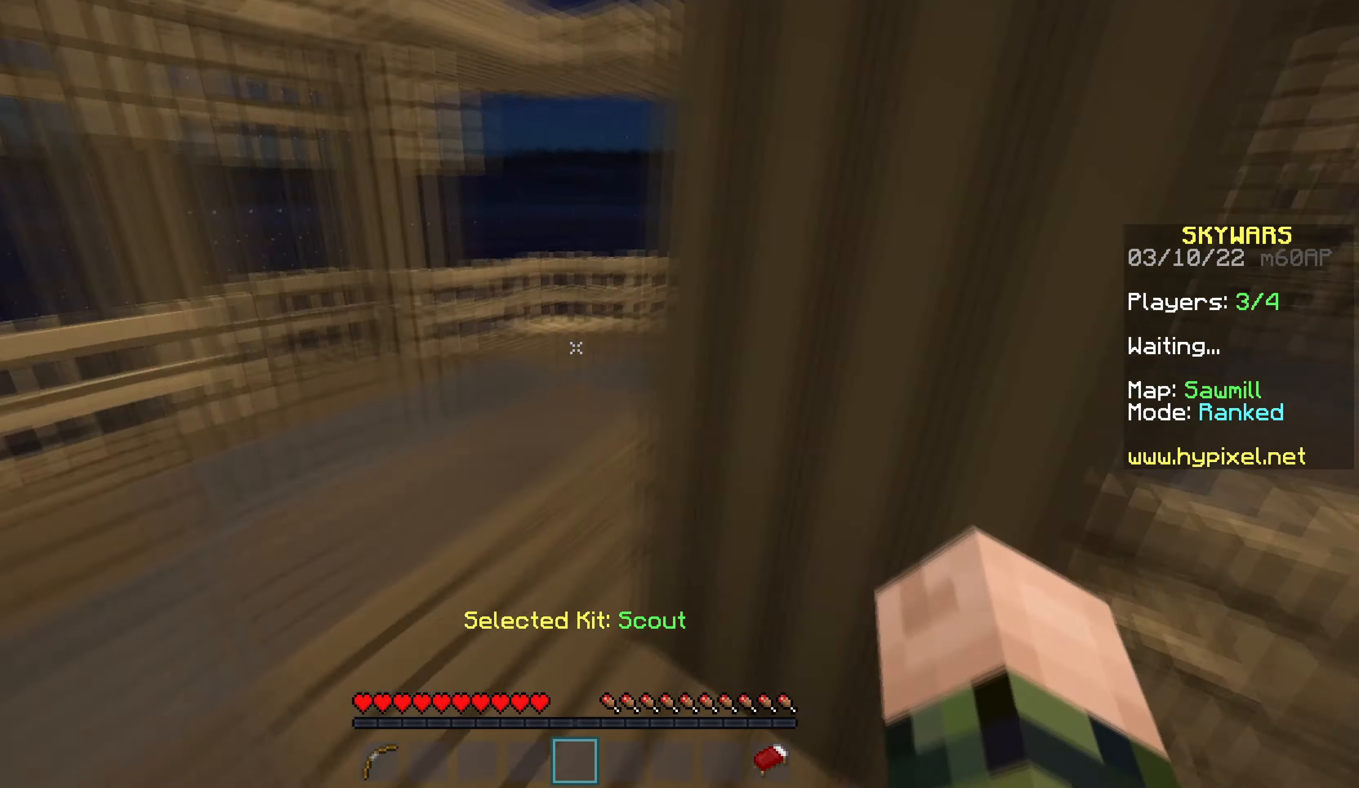
{"keys": ["a", "w"], "mouse": [], "events": []}
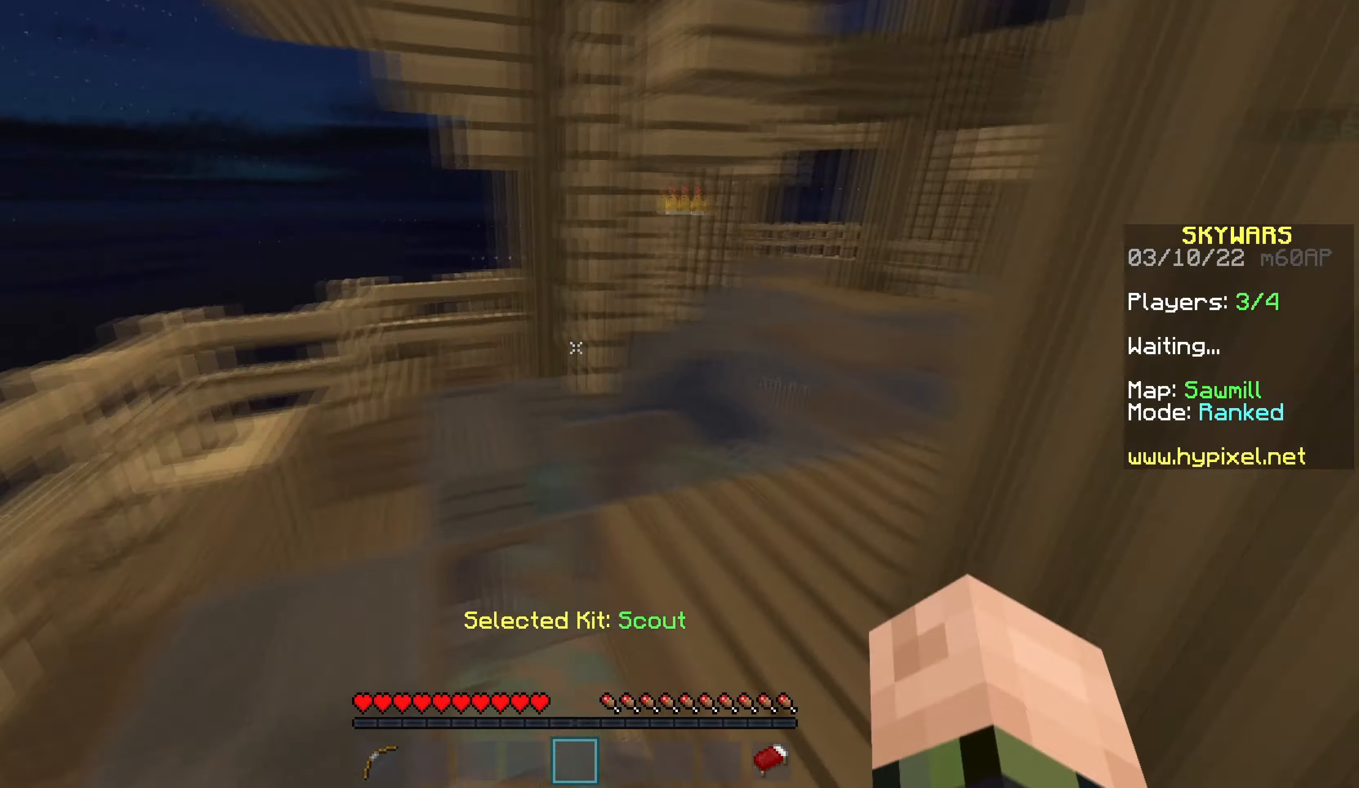
{"keys": ["w"], "mouse": [], "events": [[33, "a", "up"]]}
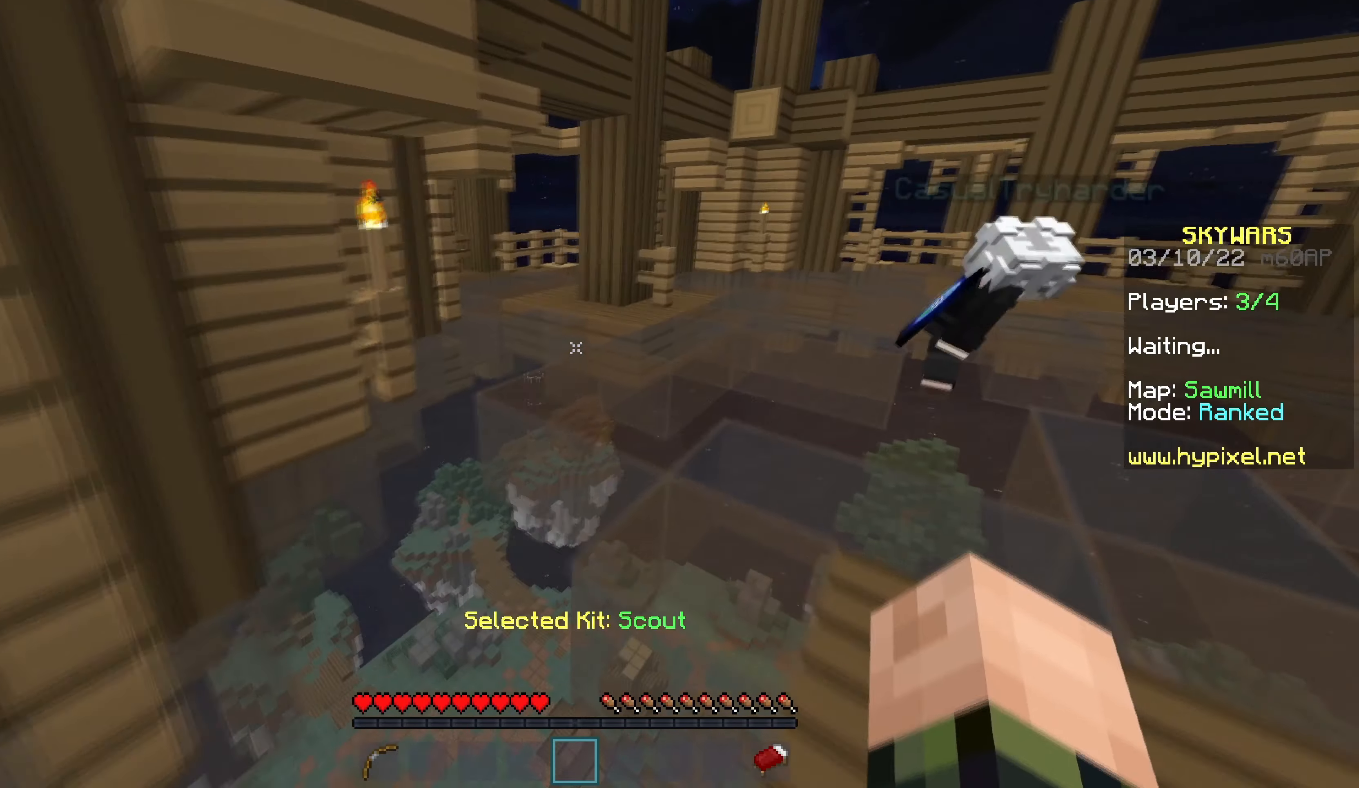
{"keys": ["w"], "mouse": [], "events": []}
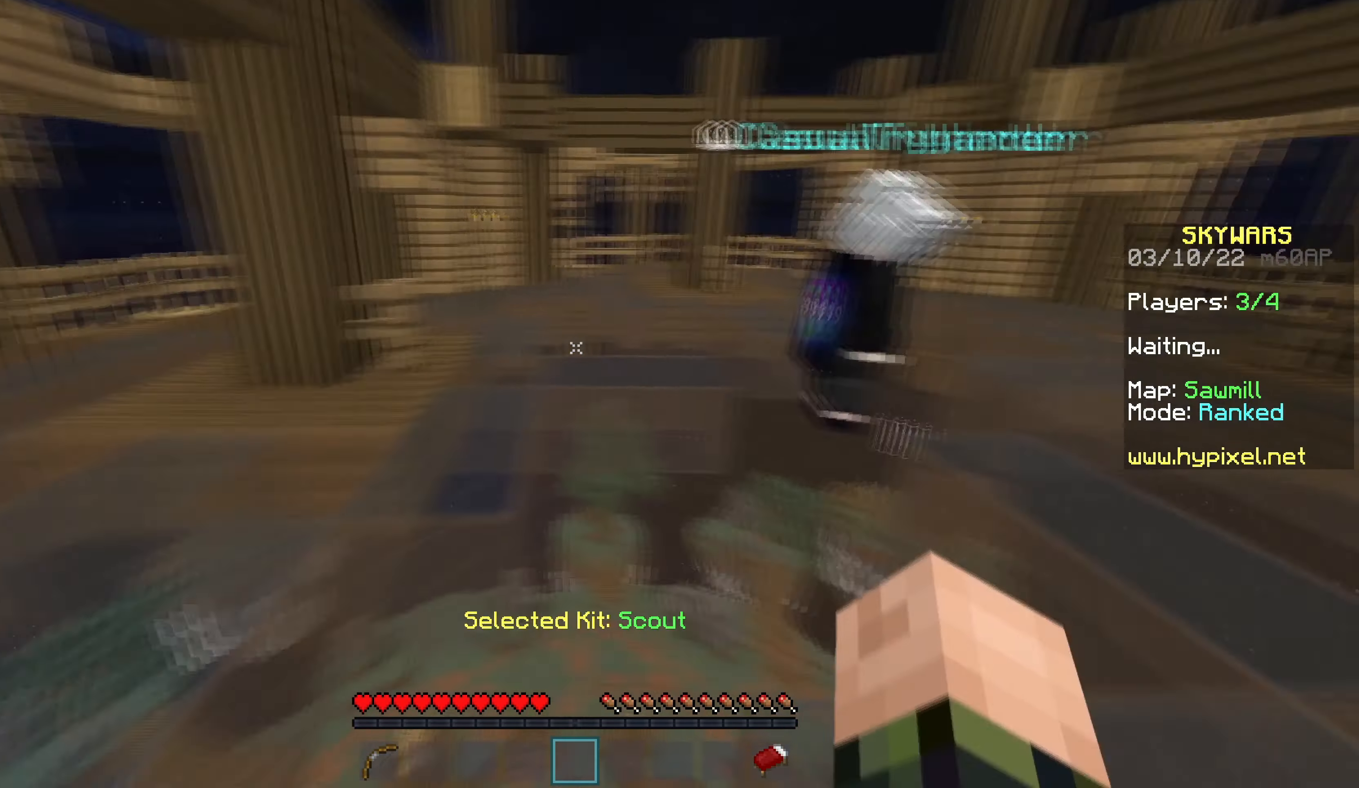
{"keys": ["w"], "mouse": [], "events": []}
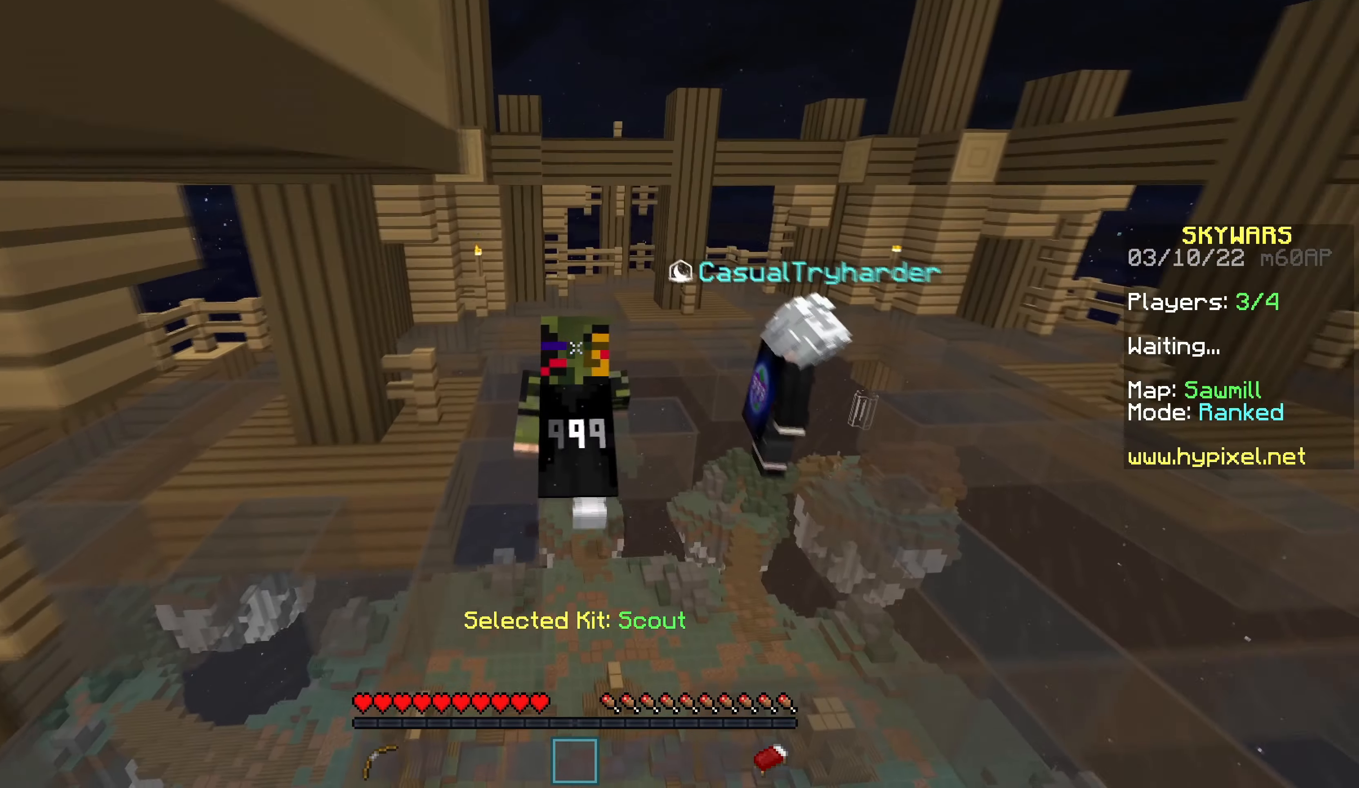
{"keys": ["w"], "mouse": [], "events": []}
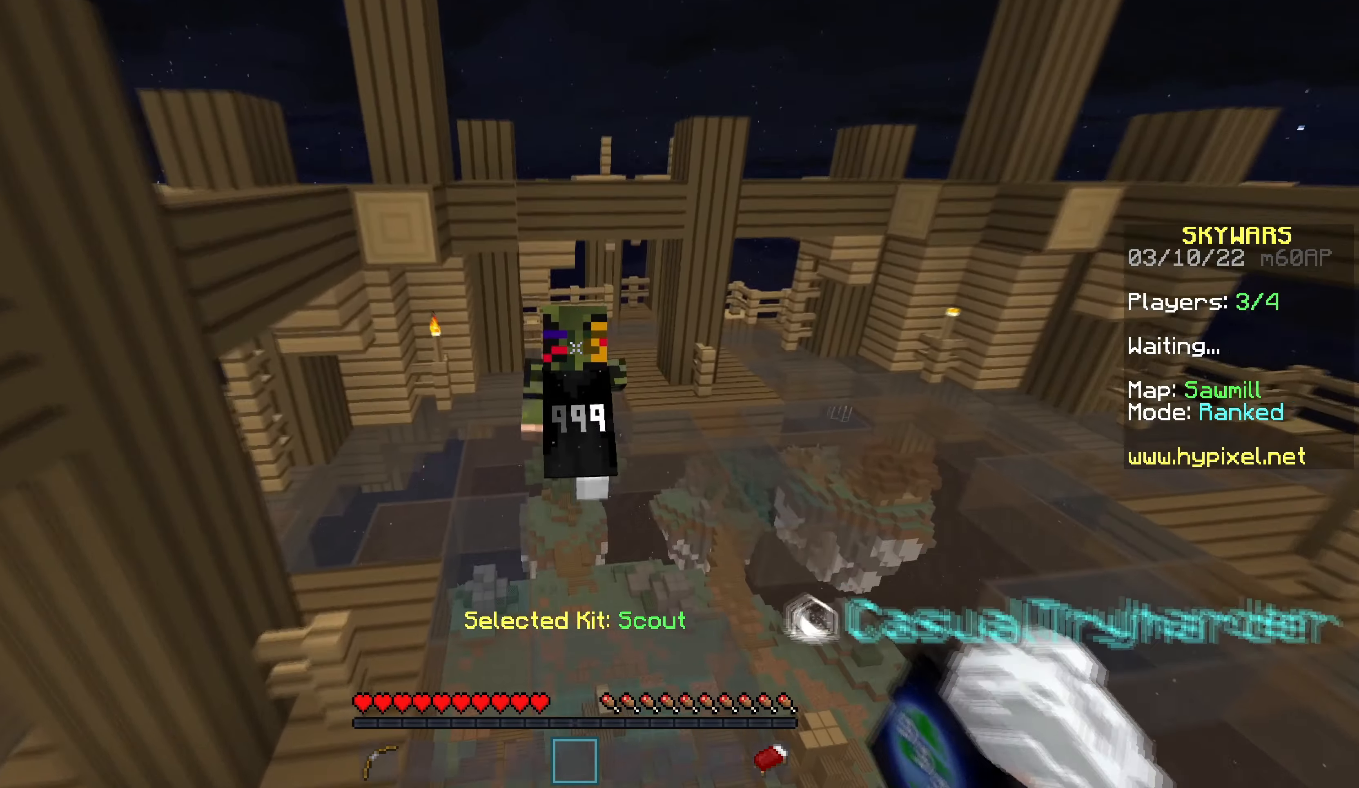
{"keys": ["d"], "mouse": [], "events": [[450, "w", "up"], [483, "d", "down"]]}
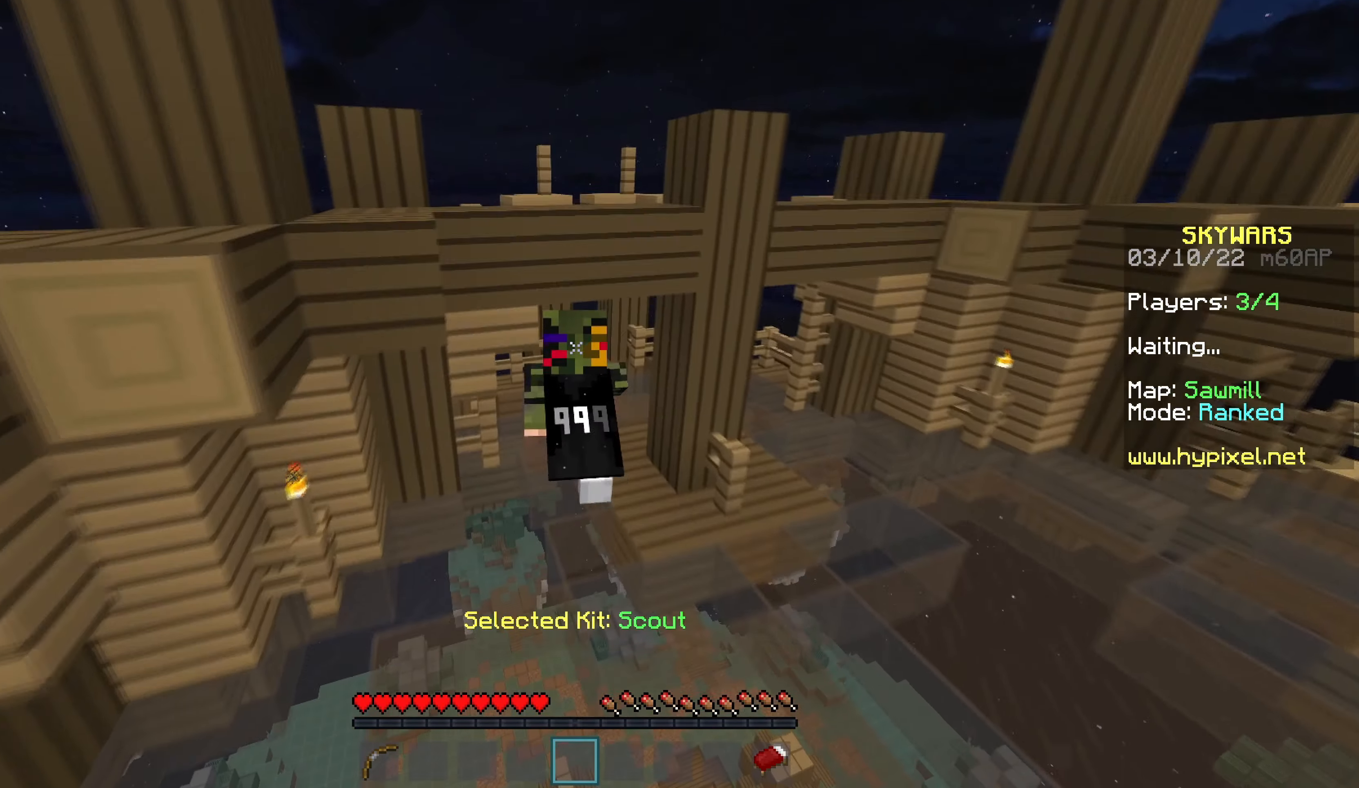
{"keys": ["a", "w"], "mouse": [], "events": [[100, "w", "down"], [133, "a", "down"], [200, "d", "up"]]}
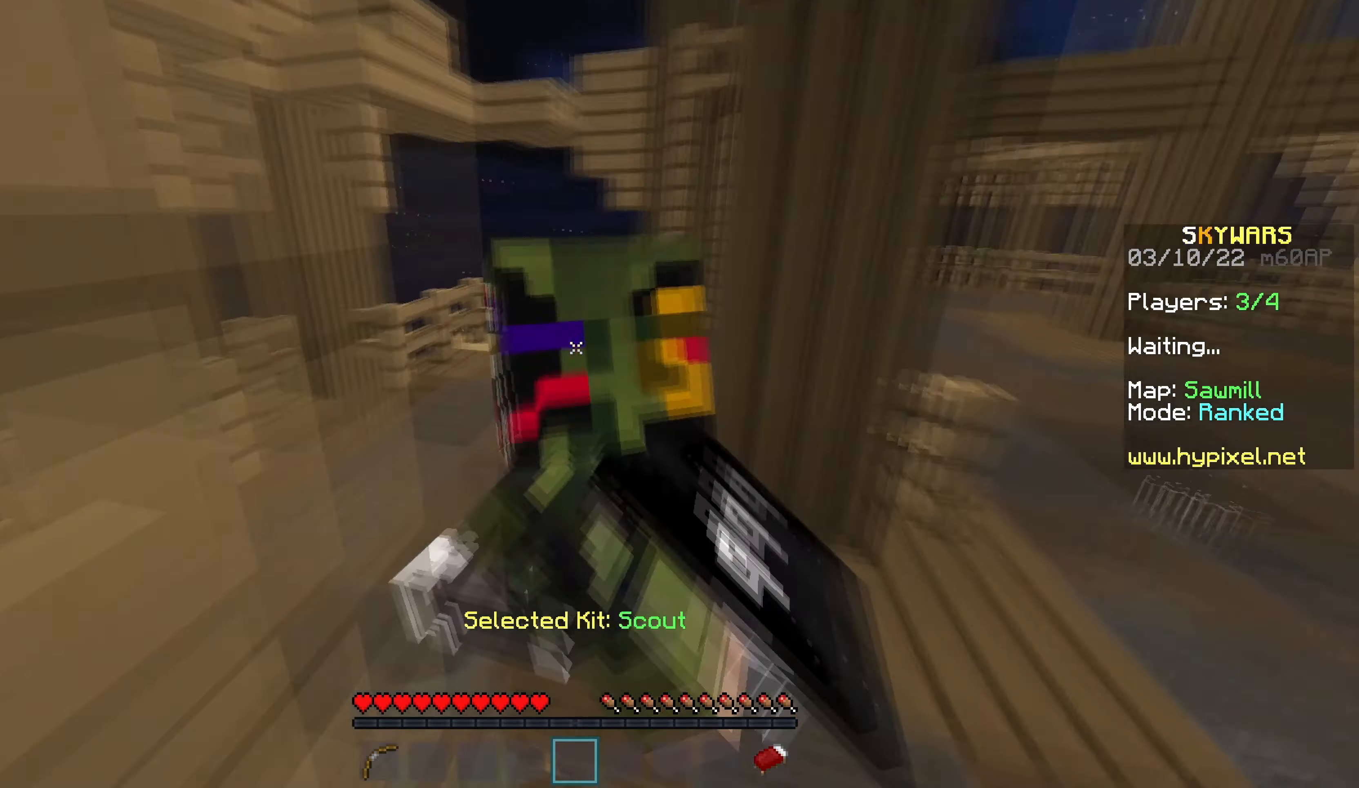
{"keys": [], "mouse": [], "events": [[433, "a", "up"], [450, "w", "up"]]}
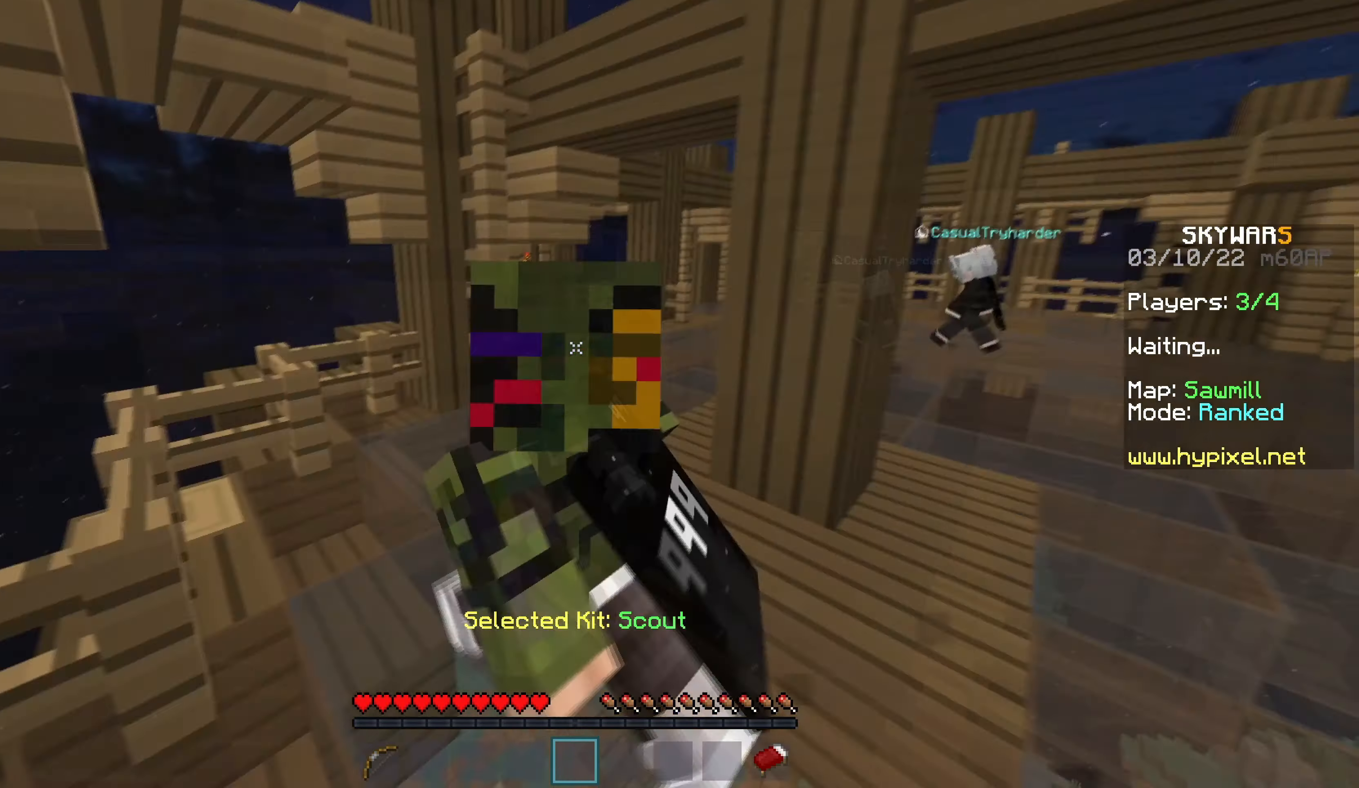
{"keys": ["w"], "mouse": [], "events": [[383, "w", "down"]]}